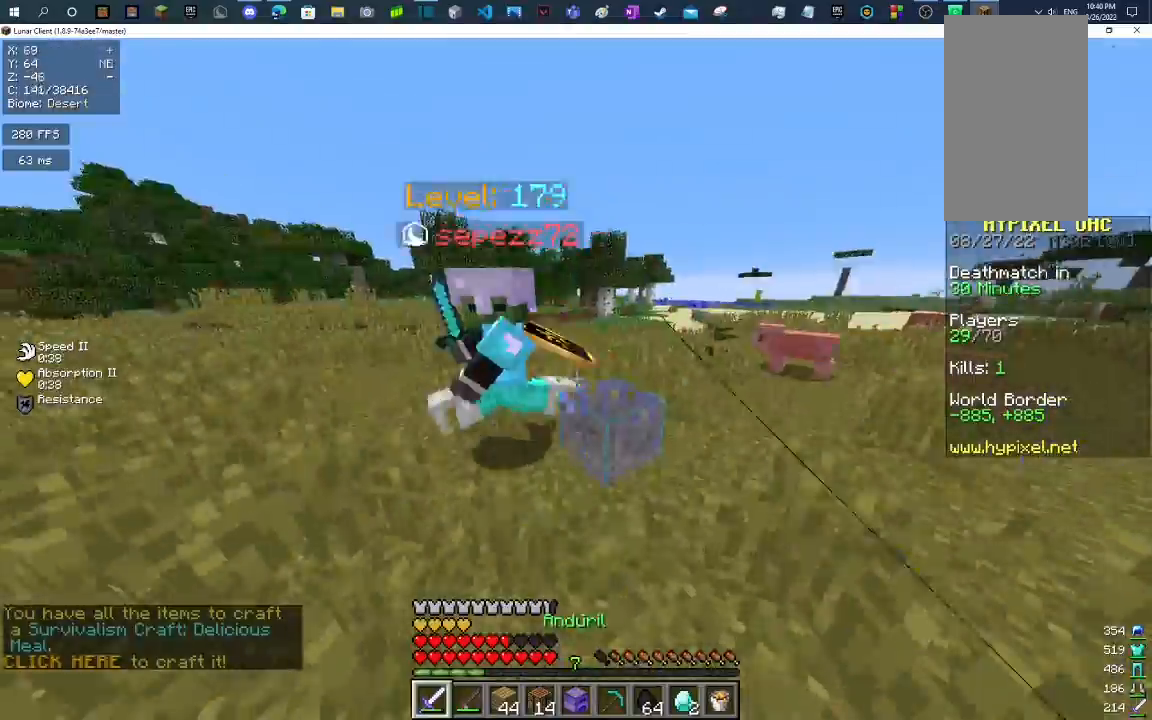
Gameplay with keyboard and mouse; each line is a JSON object with the keys and mouse buttons held at the frame after it. "events" lists presses ("down") and releases ("up") of "a", "d", "s", "space", "w", "mouse_left" and "mouse_right" between this image and that frame as [ms after this image, input, new state], when the widget could be followed in between. "mouse_left", "mouse_right" = the "left", "right" buttons of the "mouse" list. No other keys are recorded. Fast repeated clicks can show as one long hold. Mouse movement is not recorded.
{"keys": ["w"], "mouse": ["left"], "events": [[200, "mouse_right", "down"], [300, "mouse_right", "up"]]}
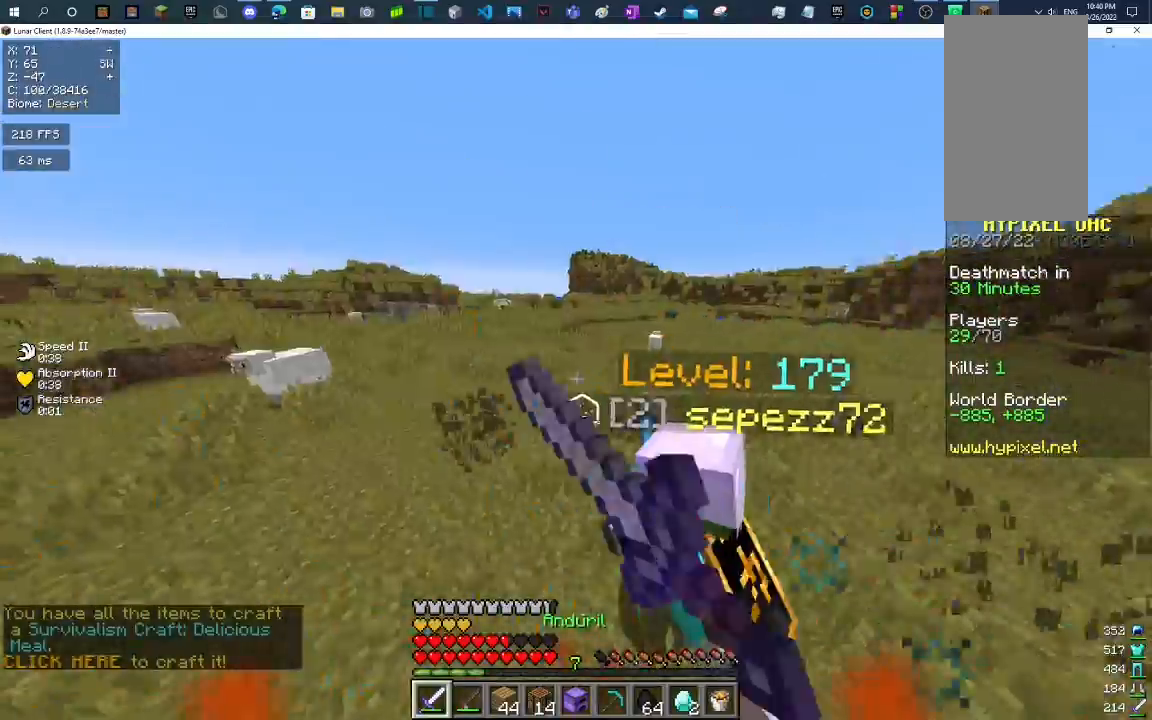
{"keys": [], "mouse": ["left"], "events": [[133, "mouse_right", "down"], [267, "mouse_right", "up"], [333, "w", "up"]]}
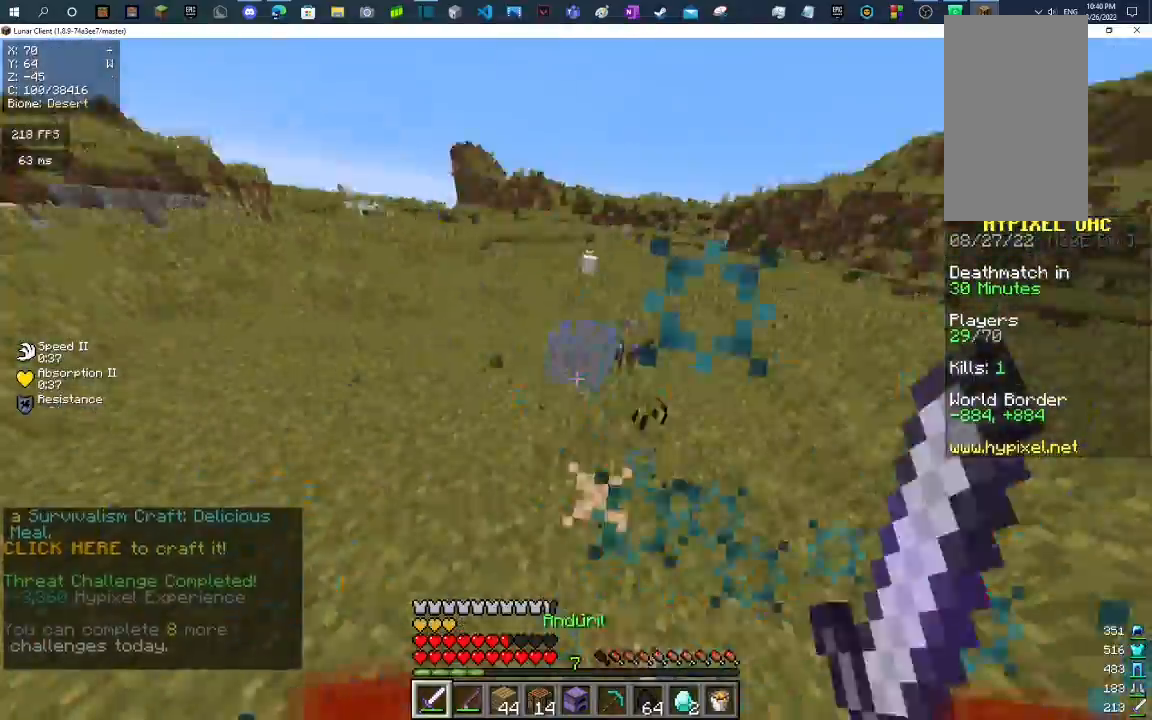
{"keys": ["w"], "mouse": ["left"], "events": [[133, "w", "down"]]}
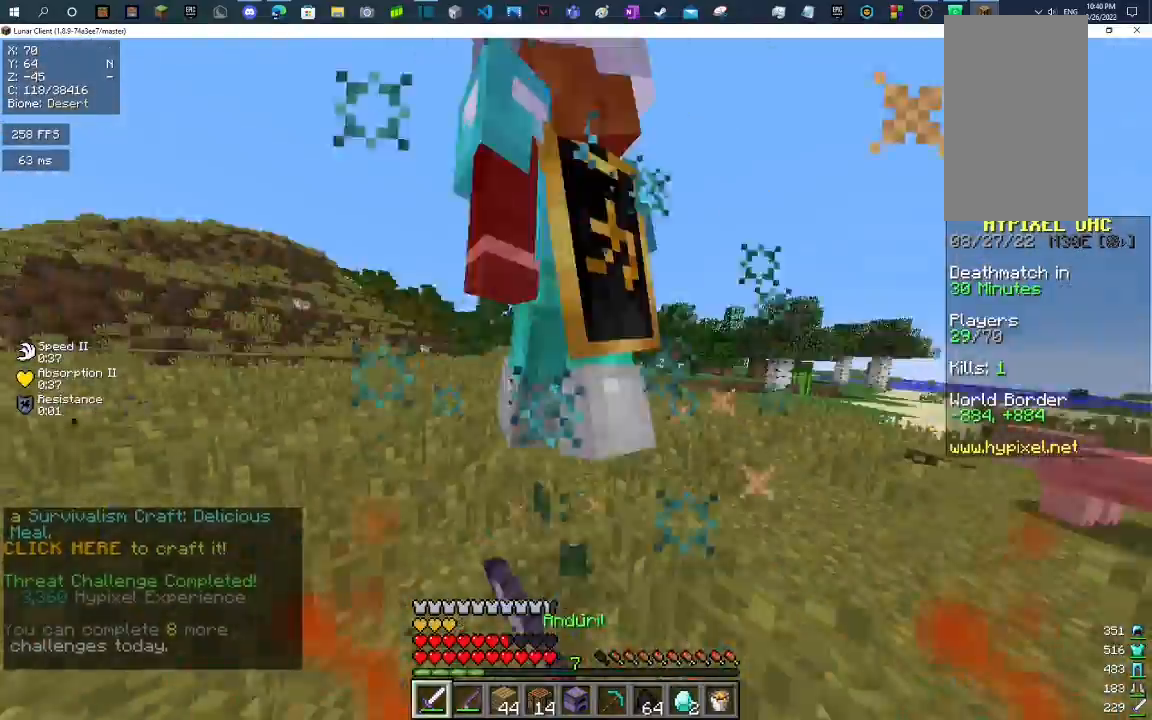
{"keys": ["w"], "mouse": ["left"], "events": [[33, "mouse_right", "down"], [133, "w", "up"], [267, "mouse_right", "up"], [300, "w", "down"]]}
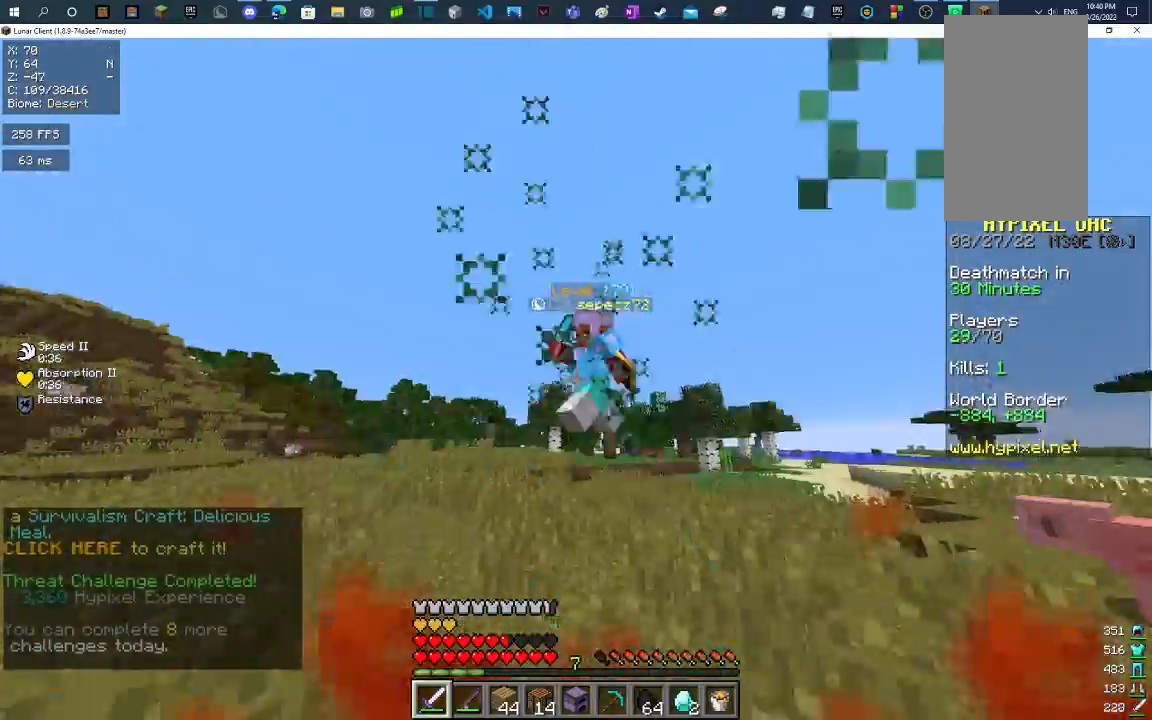
{"keys": ["w"], "mouse": ["left"], "events": [[267, "mouse_left", "up"], [367, "mouse_left", "down"]]}
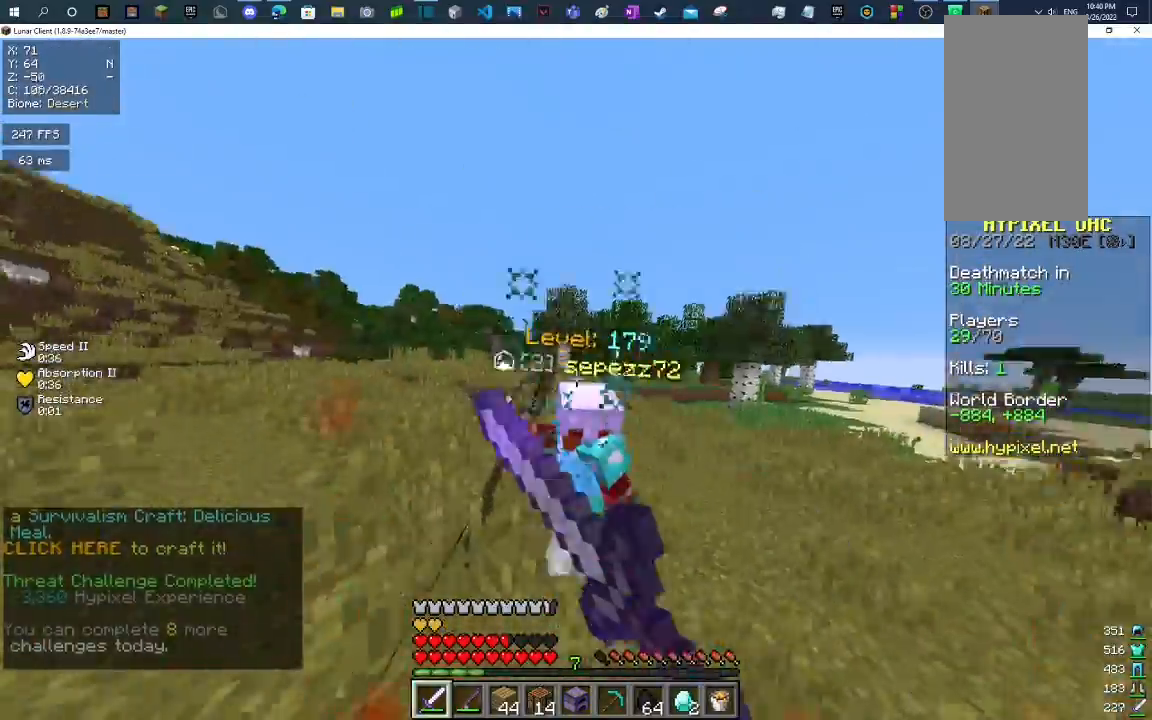
{"keys": ["w"], "mouse": ["left"], "events": [[133, "mouse_right", "down"], [200, "mouse_right", "up"], [300, "mouse_right", "down"], [300, "w", "up"], [367, "mouse_right", "up"], [433, "w", "down"], [467, "mouse_right", "down"], [500, "mouse_right", "up"]]}
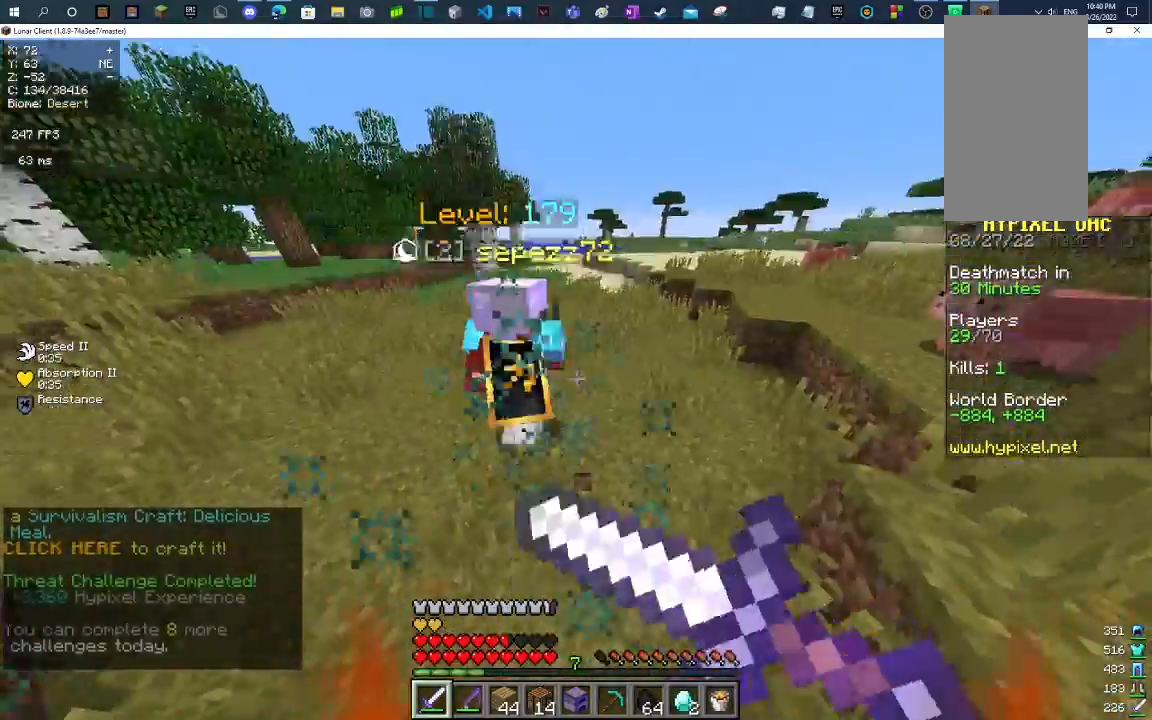
{"keys": ["d", "w"], "mouse": [], "events": [[467, "d", "down"], [500, "mouse_left", "up"]]}
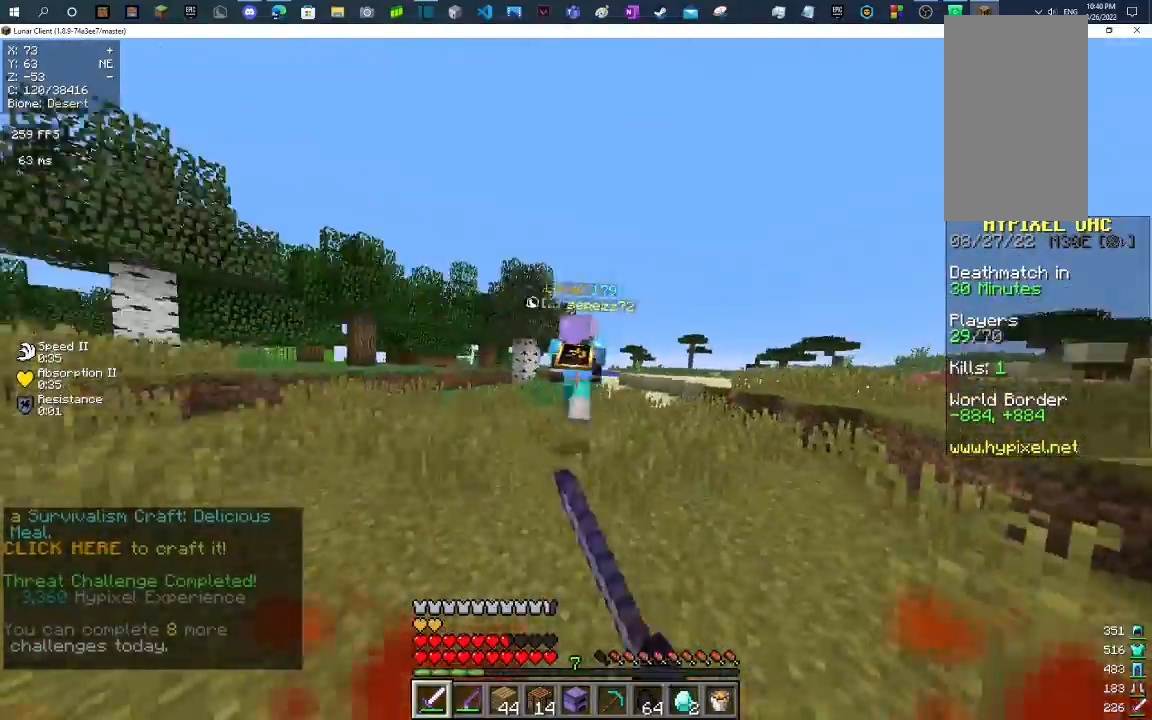
{"keys": ["w"], "mouse": [], "events": [[100, "mouse_right", "down"], [133, "d", "up"], [267, "mouse_right", "up"]]}
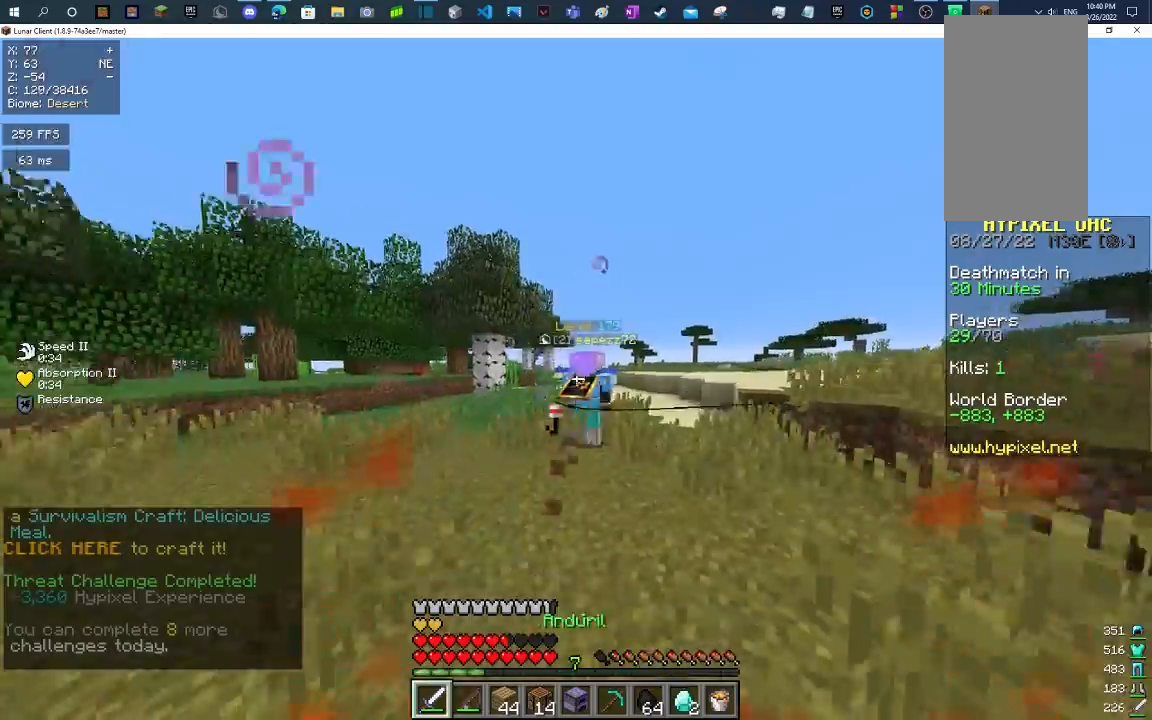
{"keys": ["w"], "mouse": [], "events": [[67, "d", "down"], [233, "d", "up"], [267, "mouse_right", "down"], [367, "mouse_right", "up"]]}
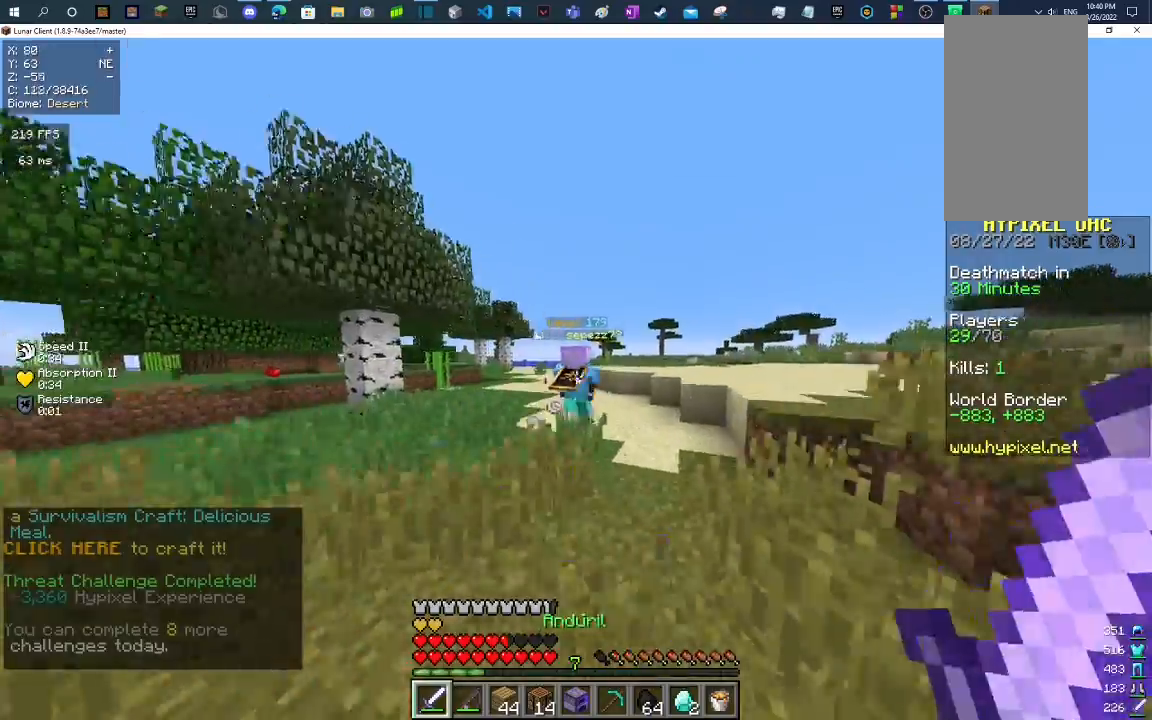
{"keys": ["w"], "mouse": ["right"], "events": [[100, "mouse_right", "down"], [200, "mouse_right", "up"], [467, "mouse_right", "down"]]}
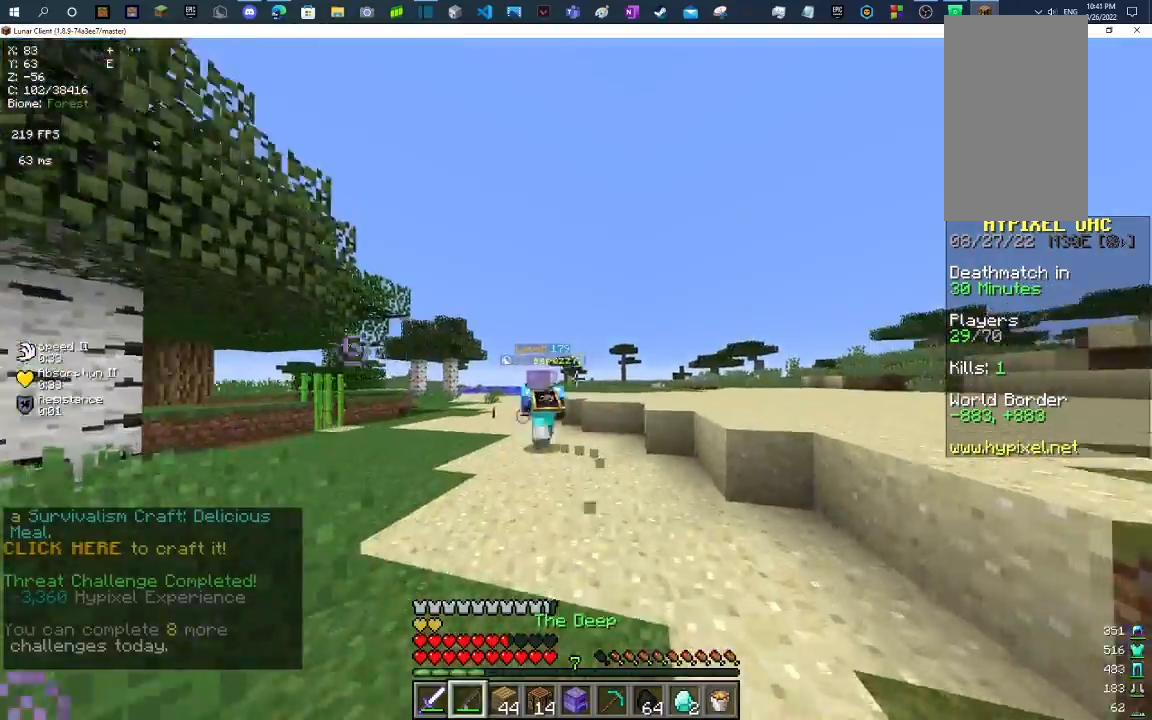
{"keys": ["w"], "mouse": ["right"], "events": [[67, "mouse_right", "up"], [433, "mouse_right", "down"]]}
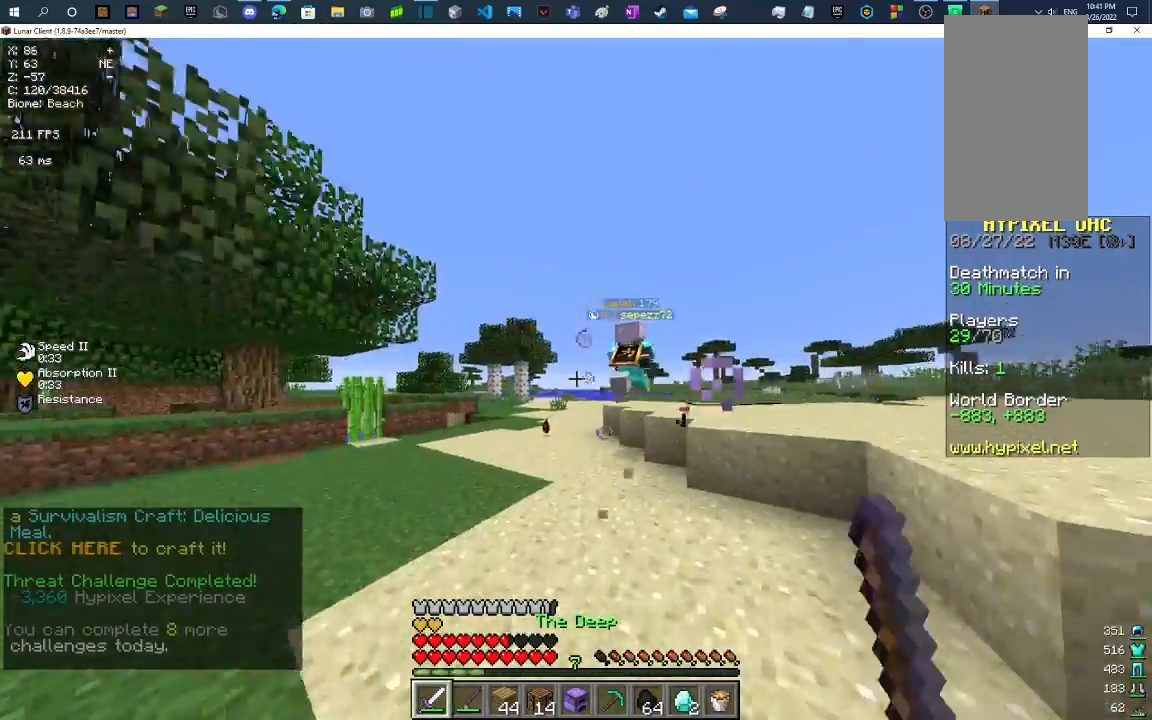
{"keys": ["w"], "mouse": [], "events": [[33, "mouse_right", "up"]]}
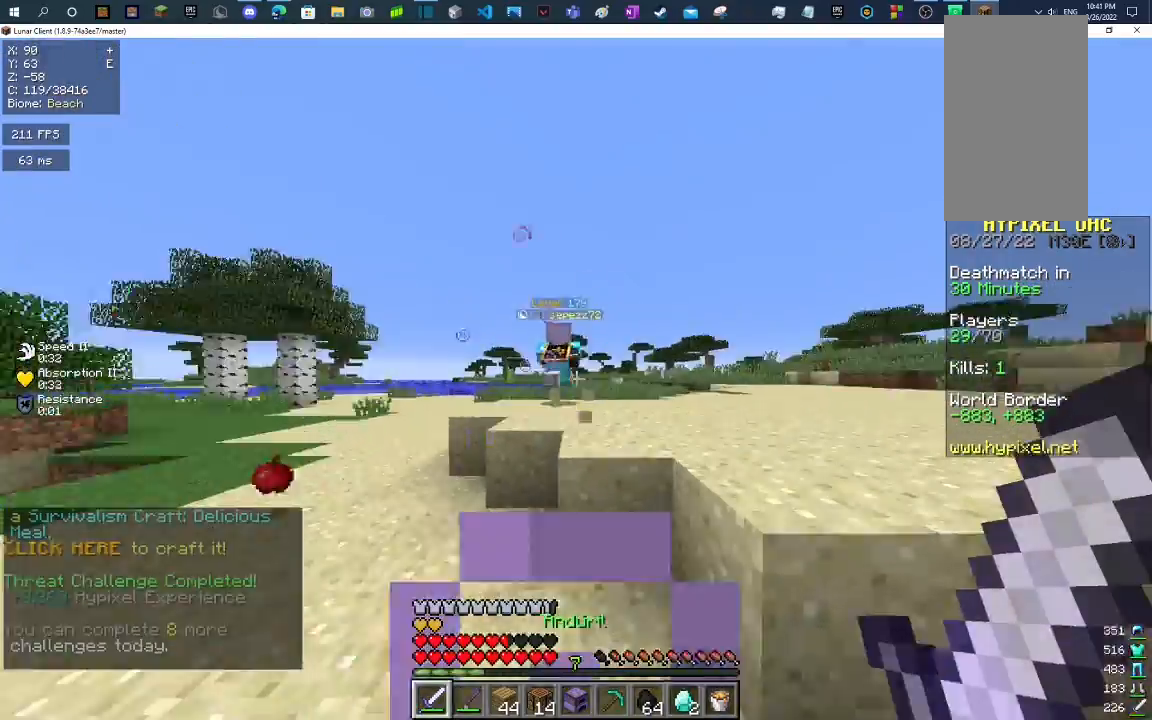
{"keys": ["w"], "mouse": [], "events": [[33, "space", "down"], [467, "space", "up"]]}
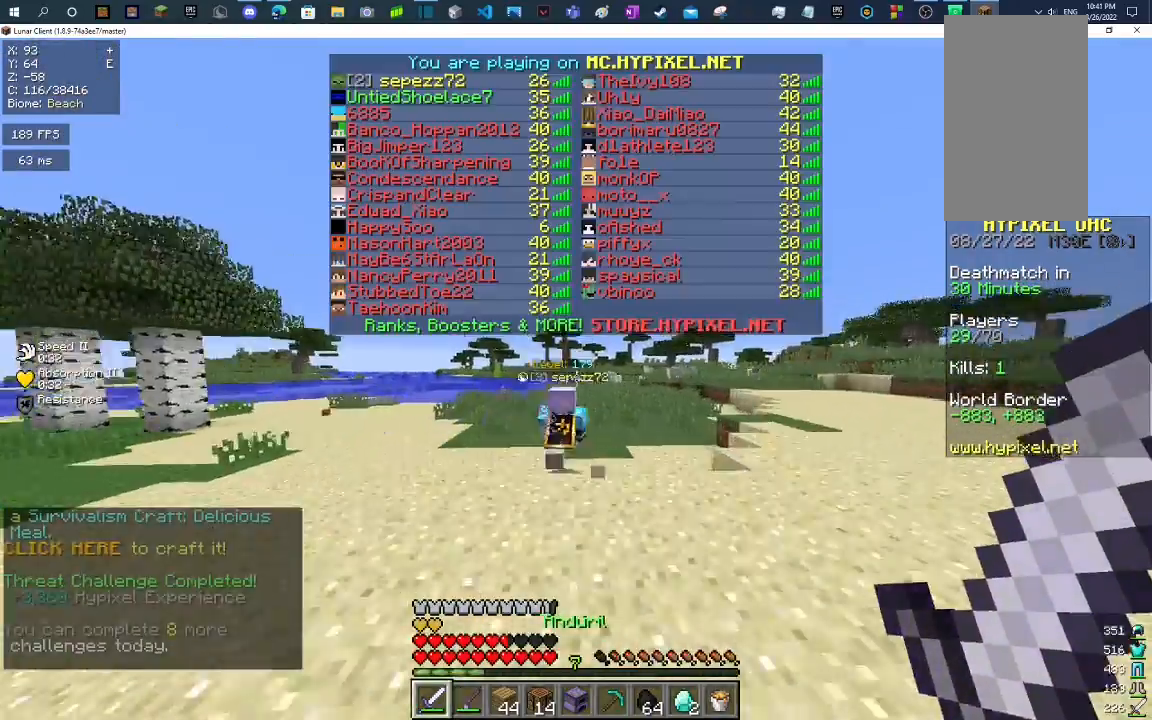
{"keys": ["w"], "mouse": [], "events": [[333, "mouse_right", "down"], [467, "mouse_right", "up"]]}
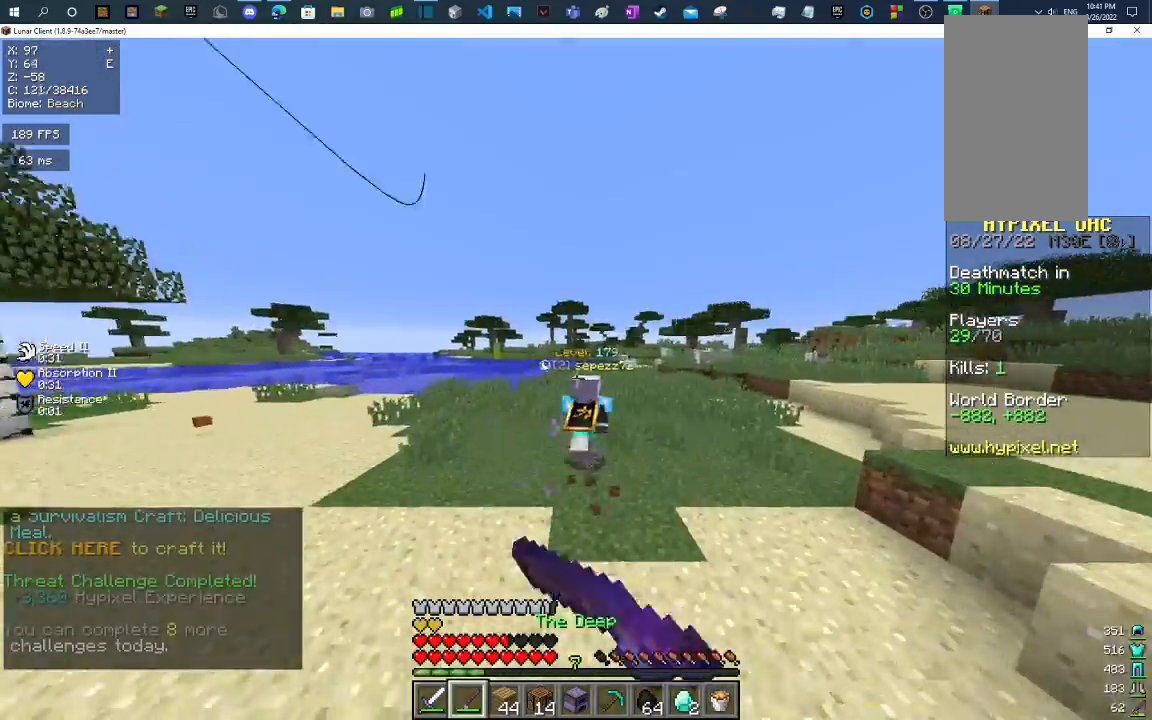
{"keys": ["w"], "mouse": [], "events": [[333, "mouse_right", "down"], [433, "mouse_right", "up"]]}
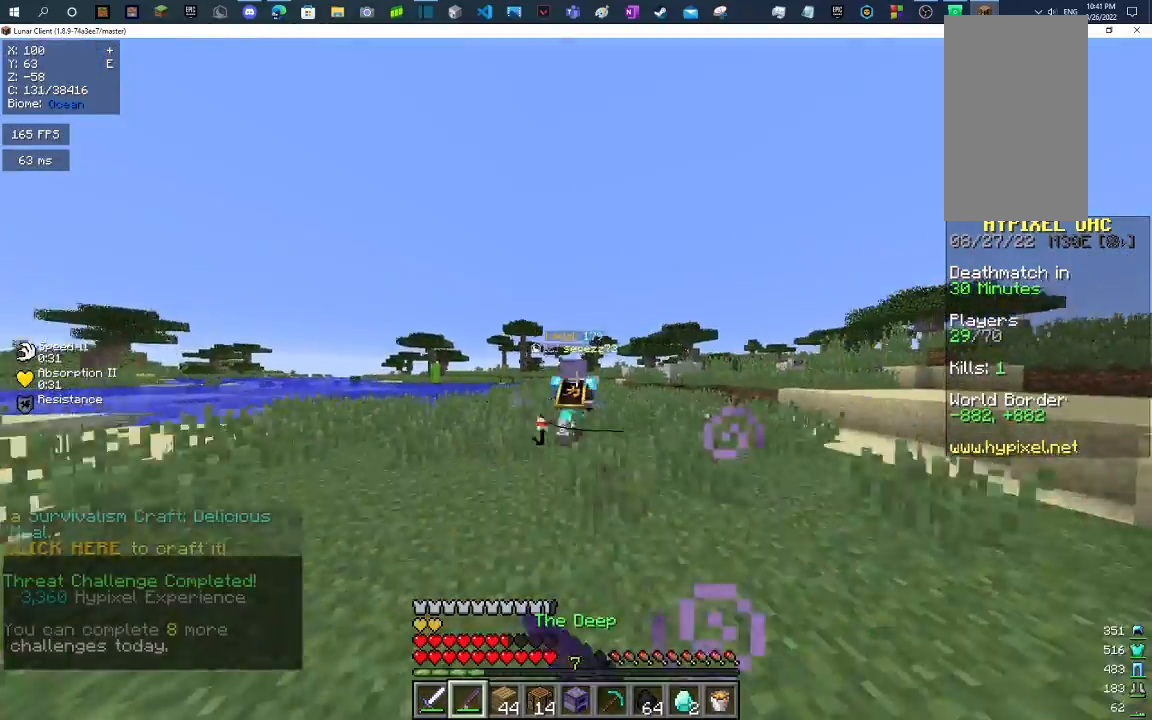
{"keys": ["w"], "mouse": [], "events": [[133, "mouse_right", "down"], [267, "mouse_right", "up"]]}
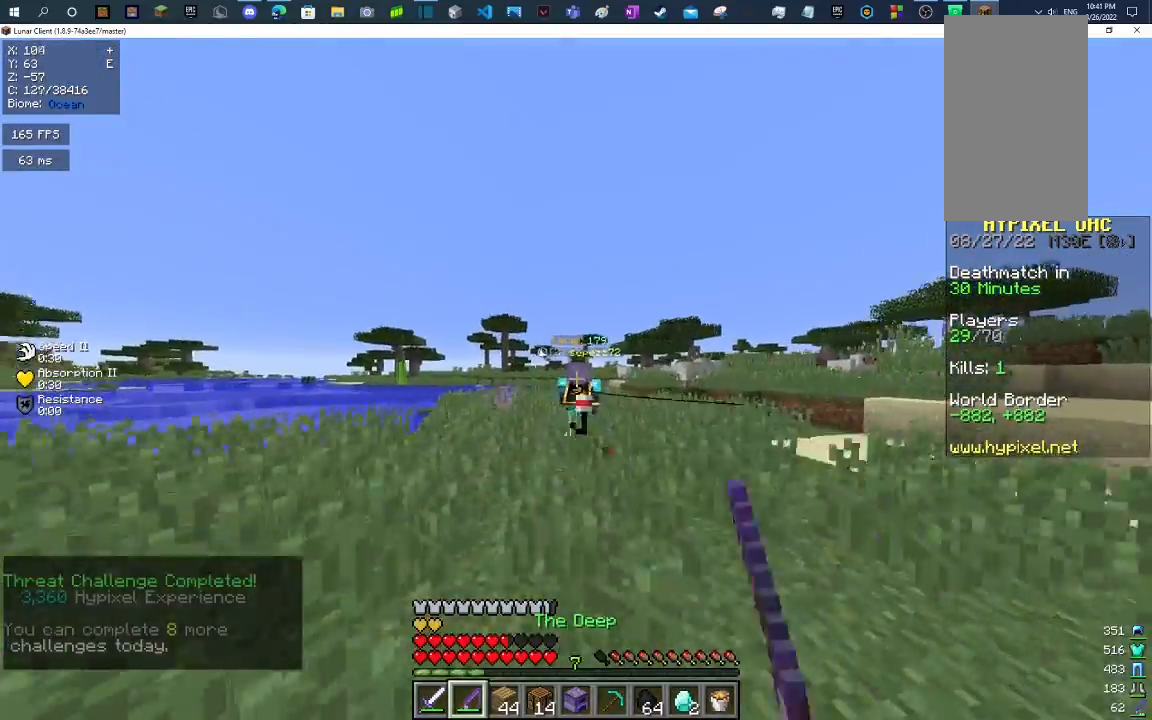
{"keys": ["w"], "mouse": [], "events": [[233, "mouse_right", "down"], [400, "mouse_right", "up"]]}
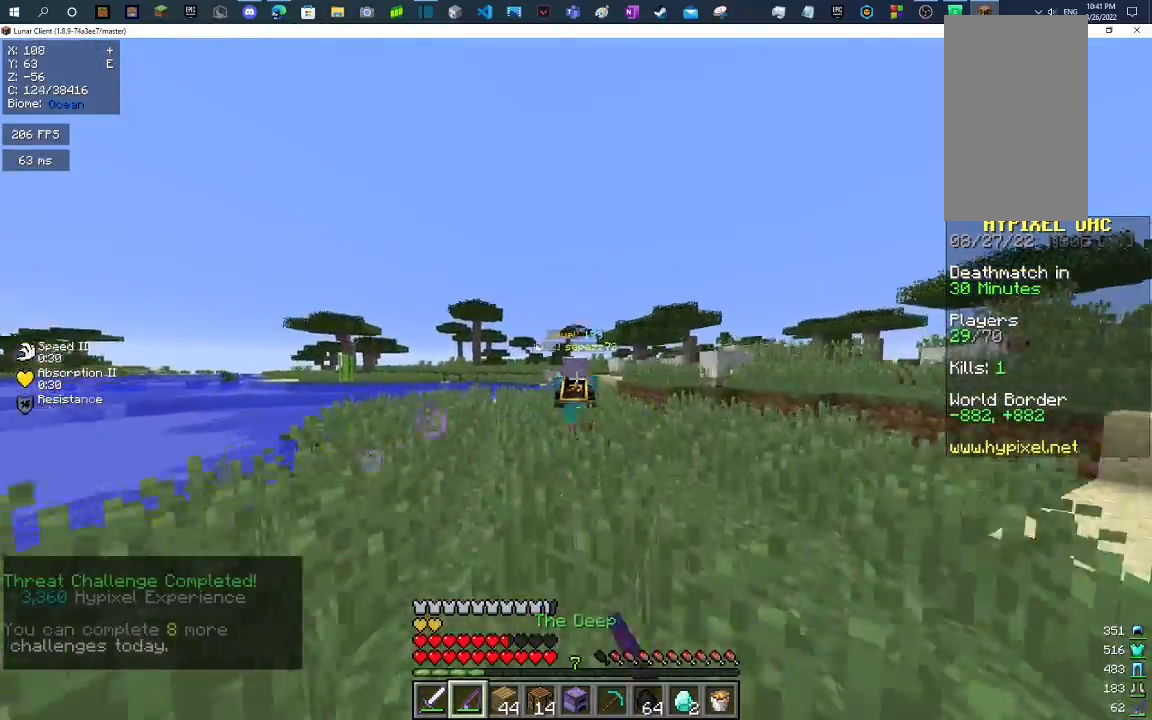
{"keys": ["w"], "mouse": [], "events": []}
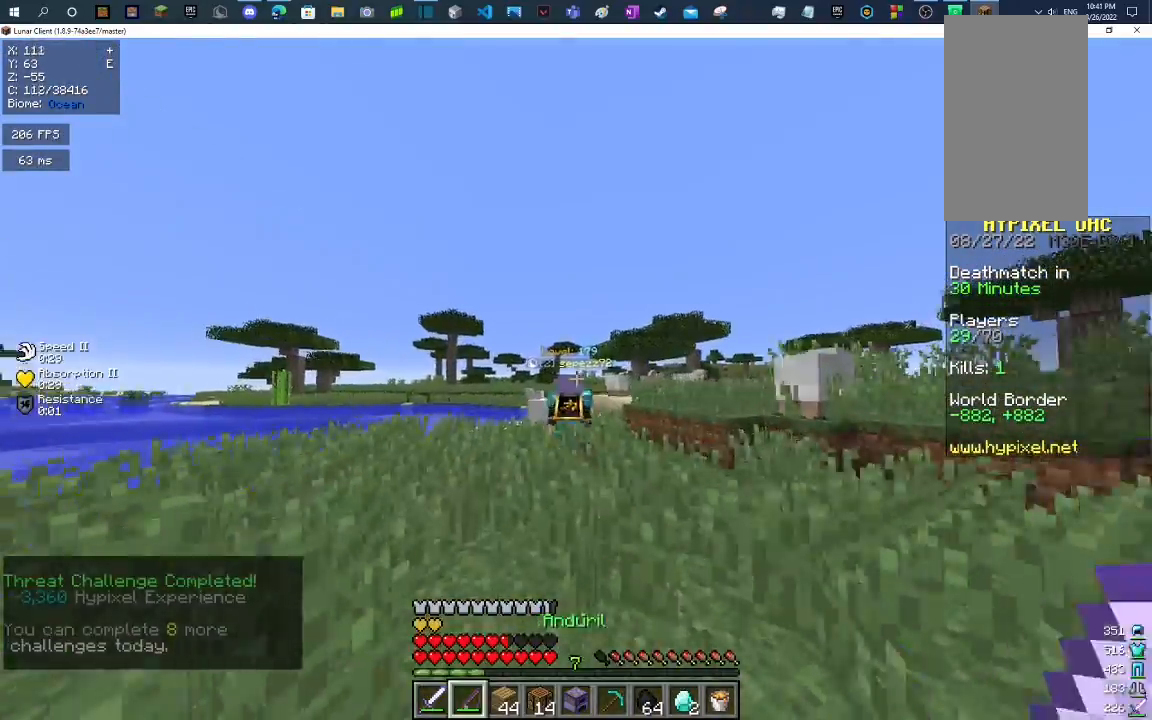
{"keys": ["w"], "mouse": [], "events": [[67, "mouse_right", "down"], [200, "mouse_right", "up"]]}
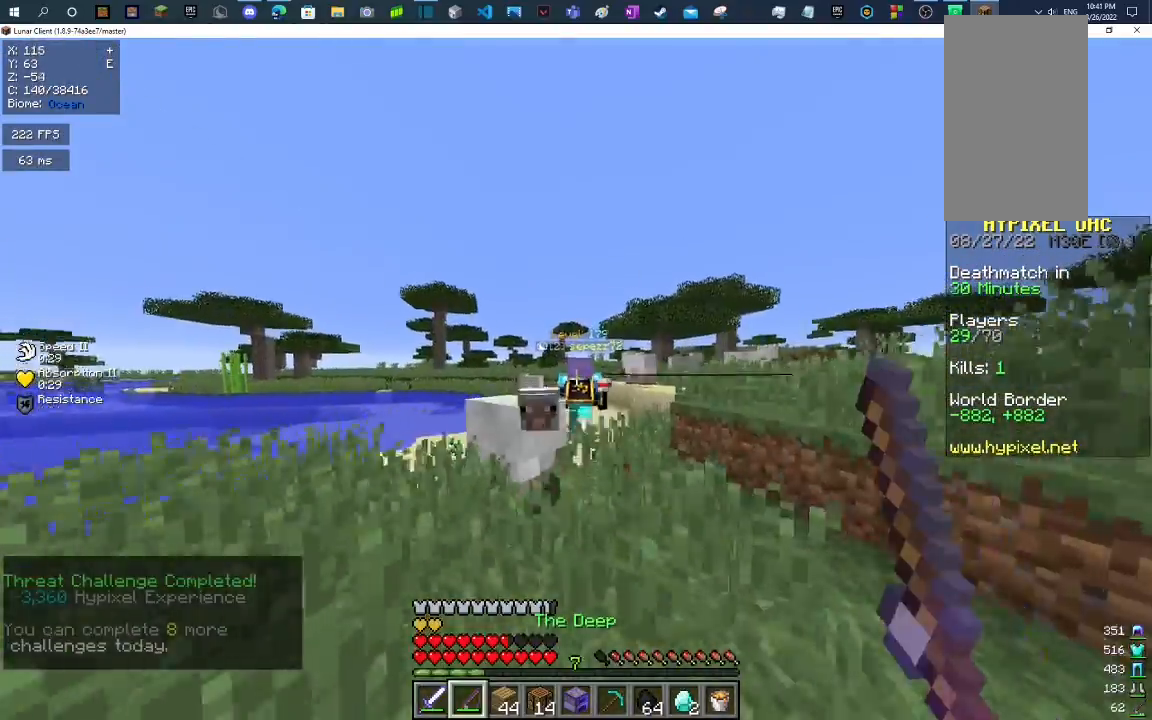
{"keys": ["w"], "mouse": [], "events": []}
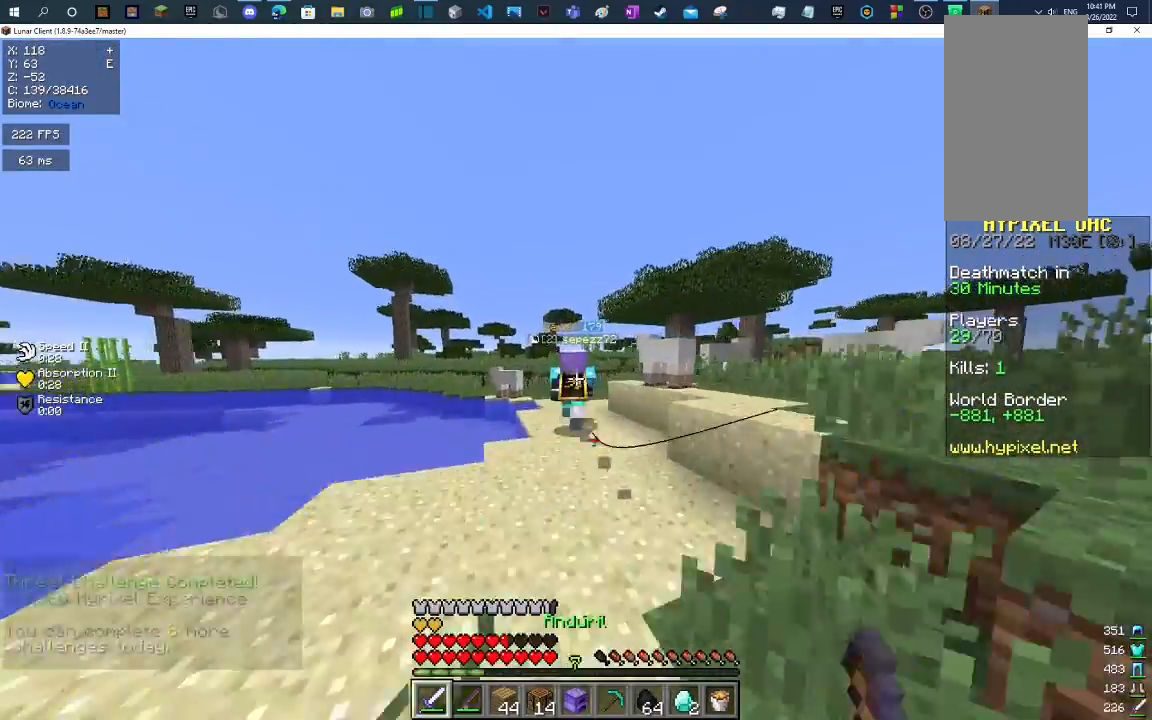
{"keys": ["w"], "mouse": [], "events": []}
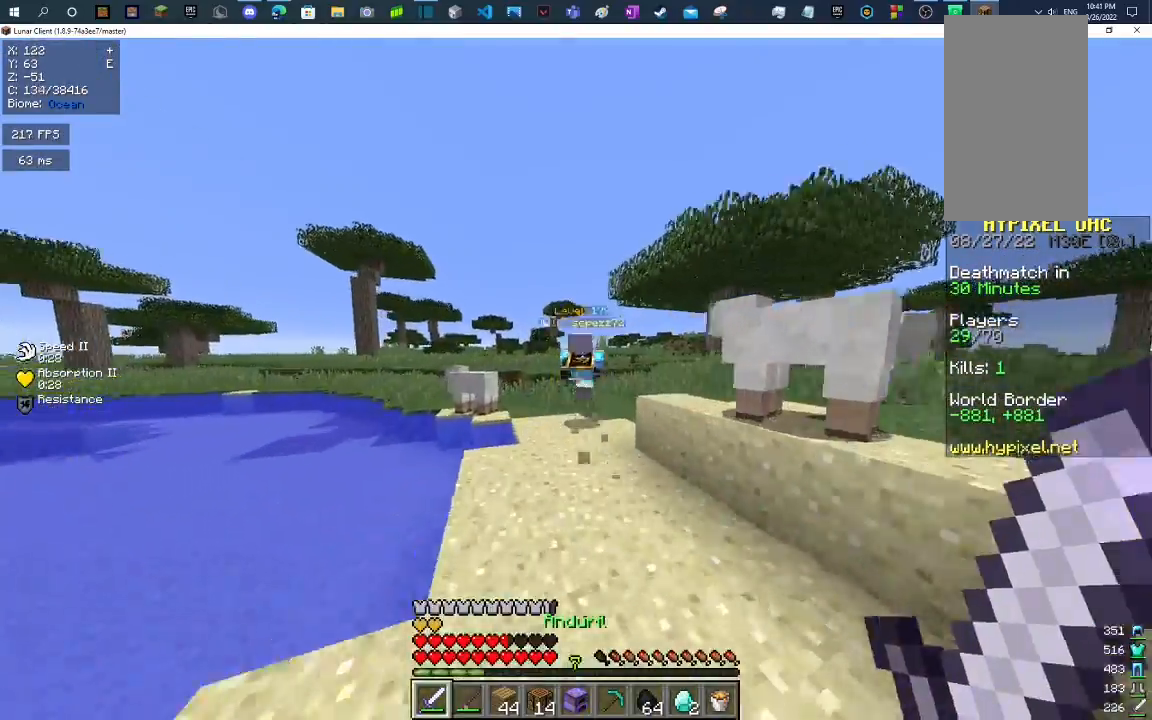
{"keys": ["w"], "mouse": [], "events": []}
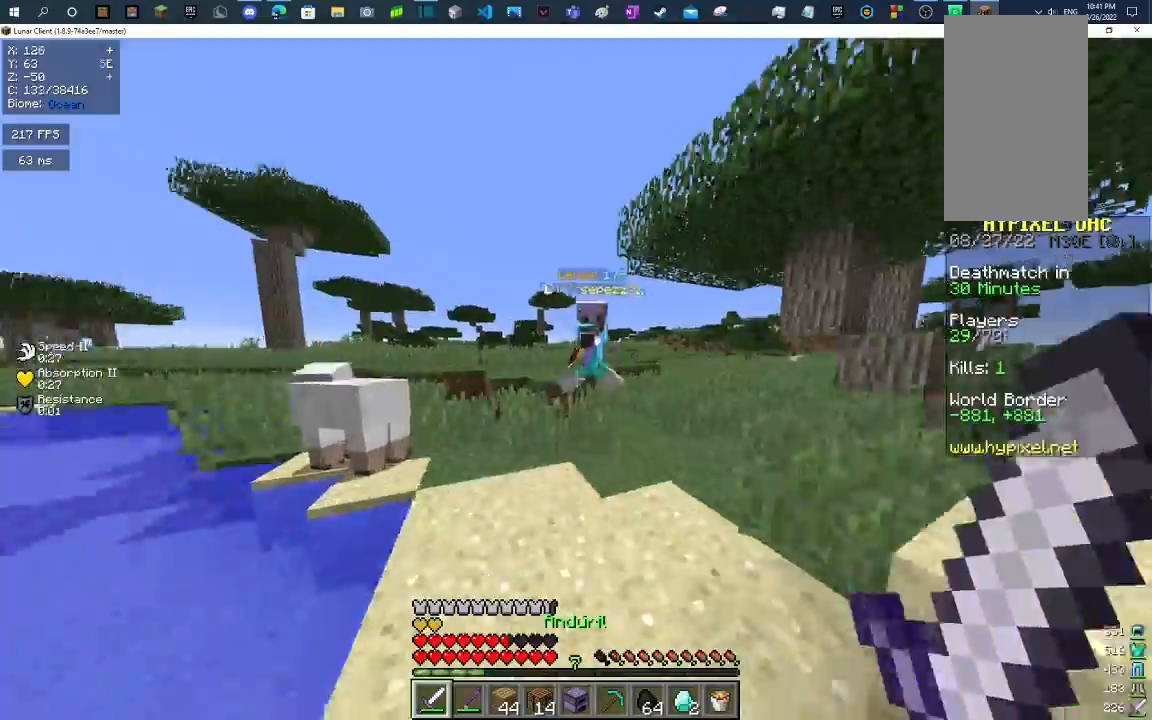
{"keys": ["d", "w"], "mouse": [], "events": [[200, "d", "down"]]}
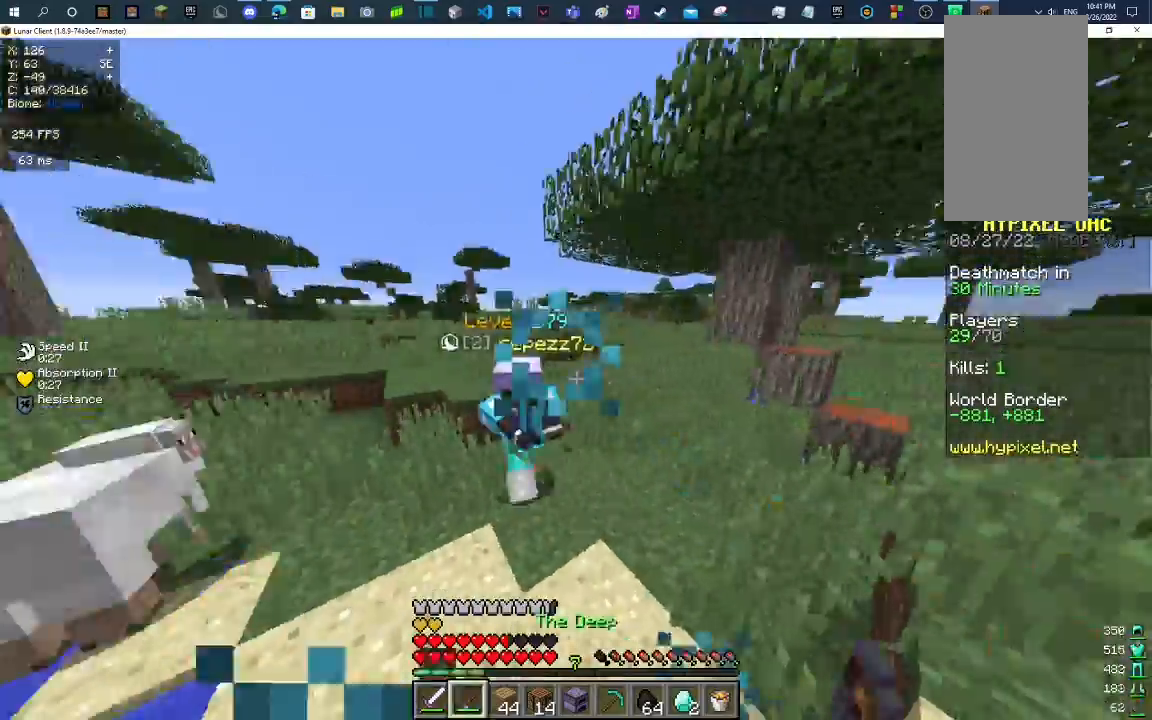
{"keys": ["w"], "mouse": ["left"], "events": [[67, "mouse_right", "down"], [167, "d", "up"], [233, "mouse_left", "down"], [233, "mouse_right", "up"], [367, "mouse_right", "down"], [467, "mouse_right", "up"]]}
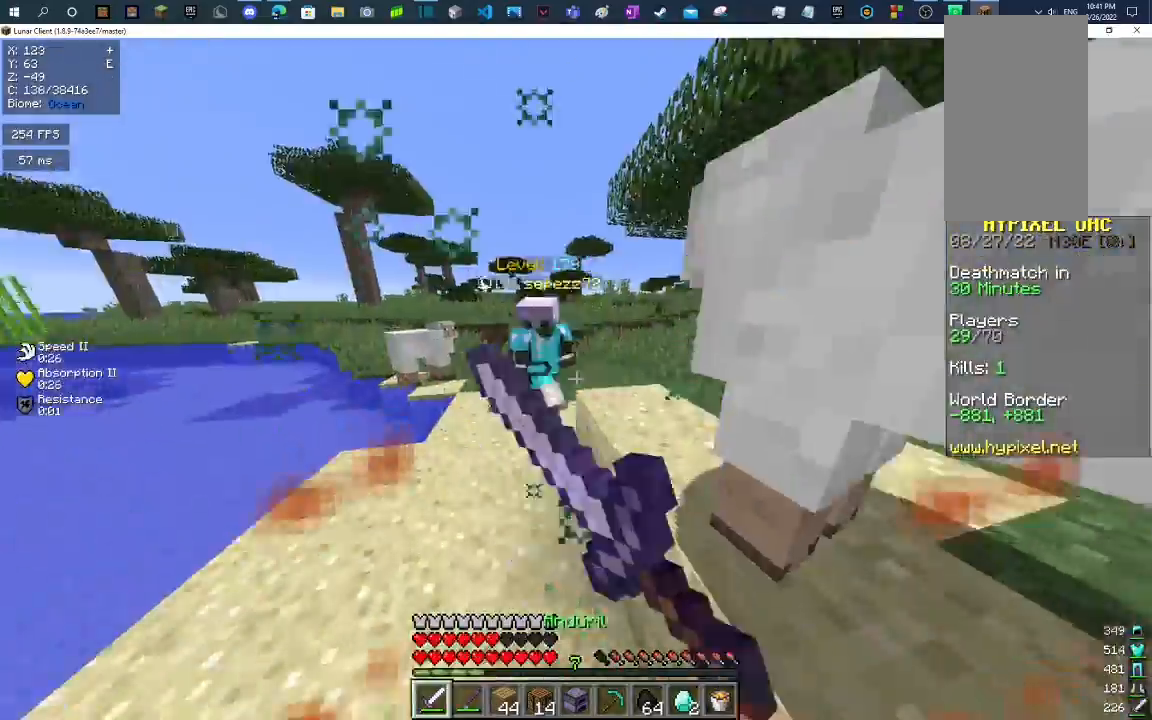
{"keys": ["w"], "mouse": [], "events": [[33, "mouse_right", "down"], [133, "mouse_right", "up"], [167, "mouse_left", "up"], [267, "mouse_left", "down"], [367, "mouse_left", "up"]]}
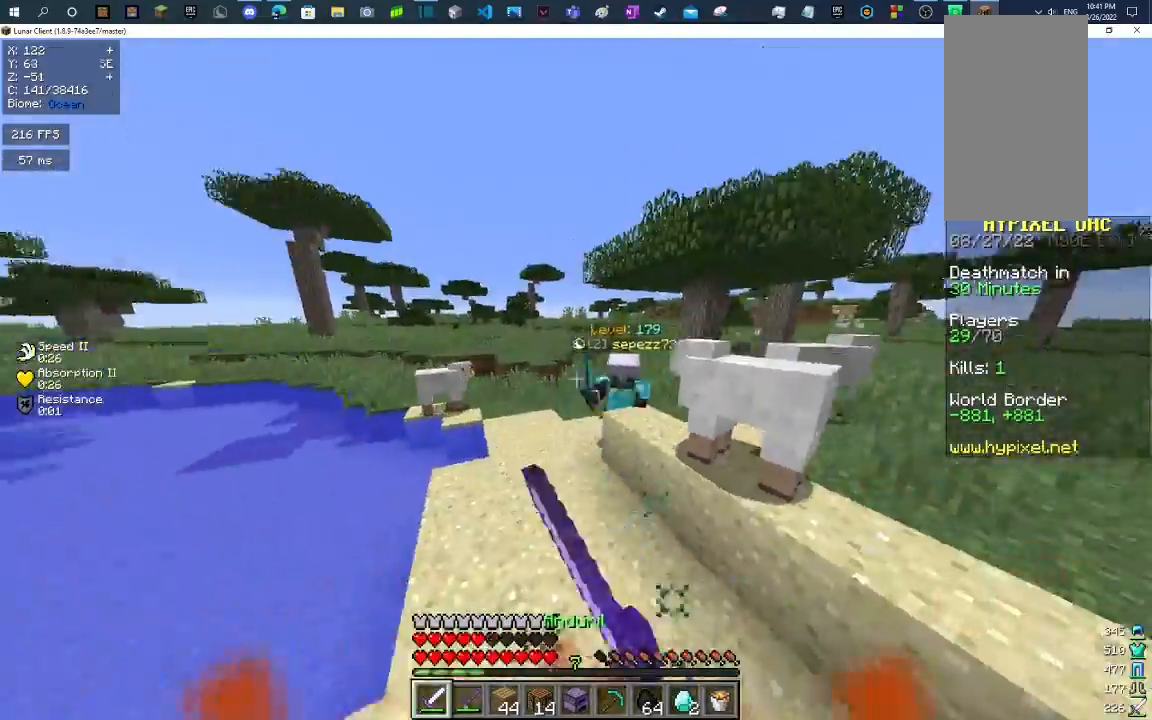
{"keys": ["w"], "mouse": ["left"], "events": [[167, "mouse_right", "down"], [267, "mouse_right", "up"], [500, "mouse_left", "down"]]}
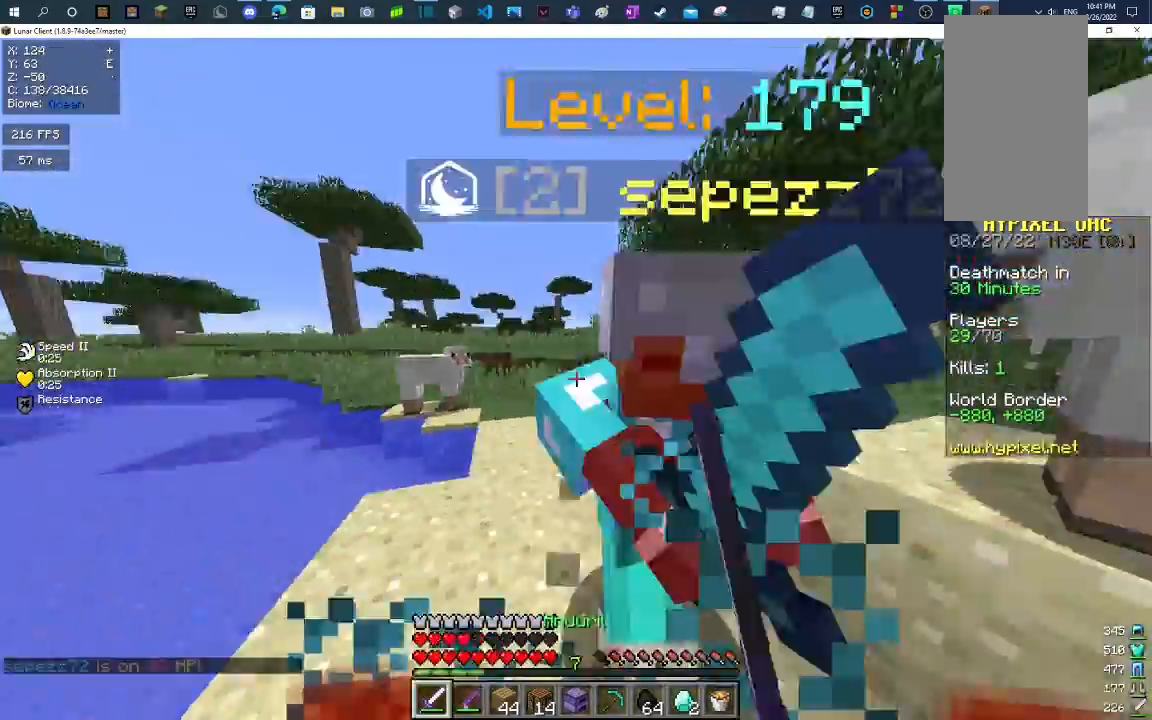
{"keys": ["w"], "mouse": ["left"], "events": [[33, "mouse_right", "down"], [267, "mouse_right", "up"]]}
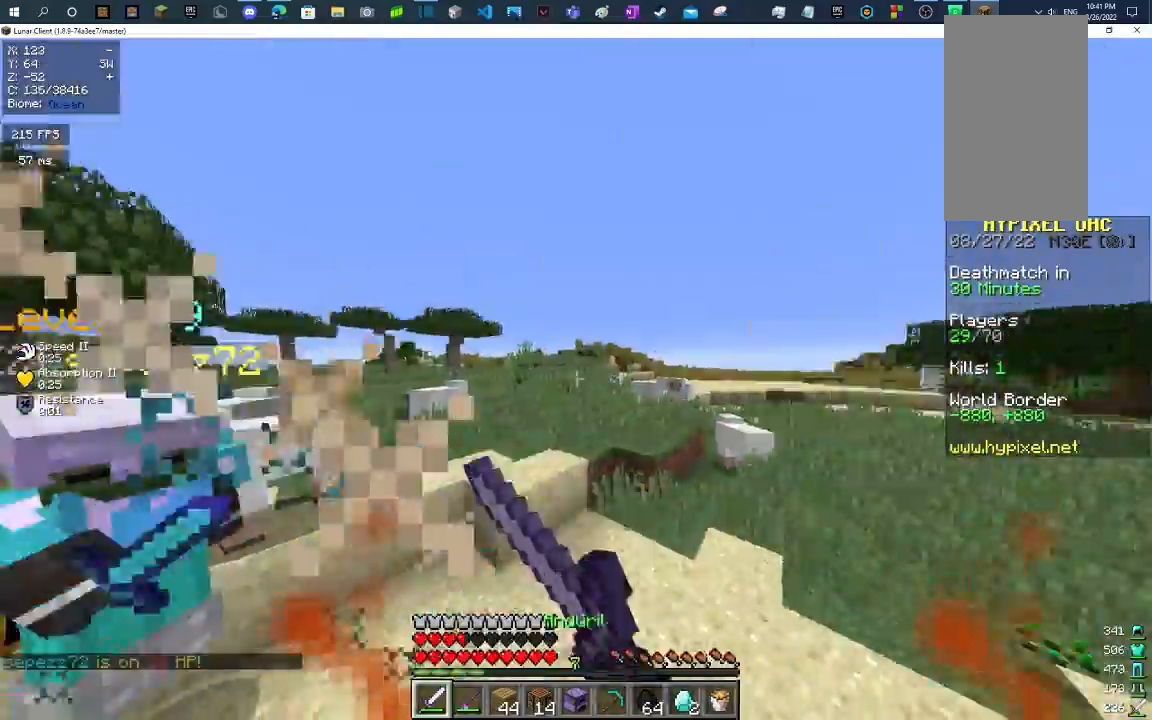
{"keys": ["w"], "mouse": [], "events": [[467, "mouse_left", "up"]]}
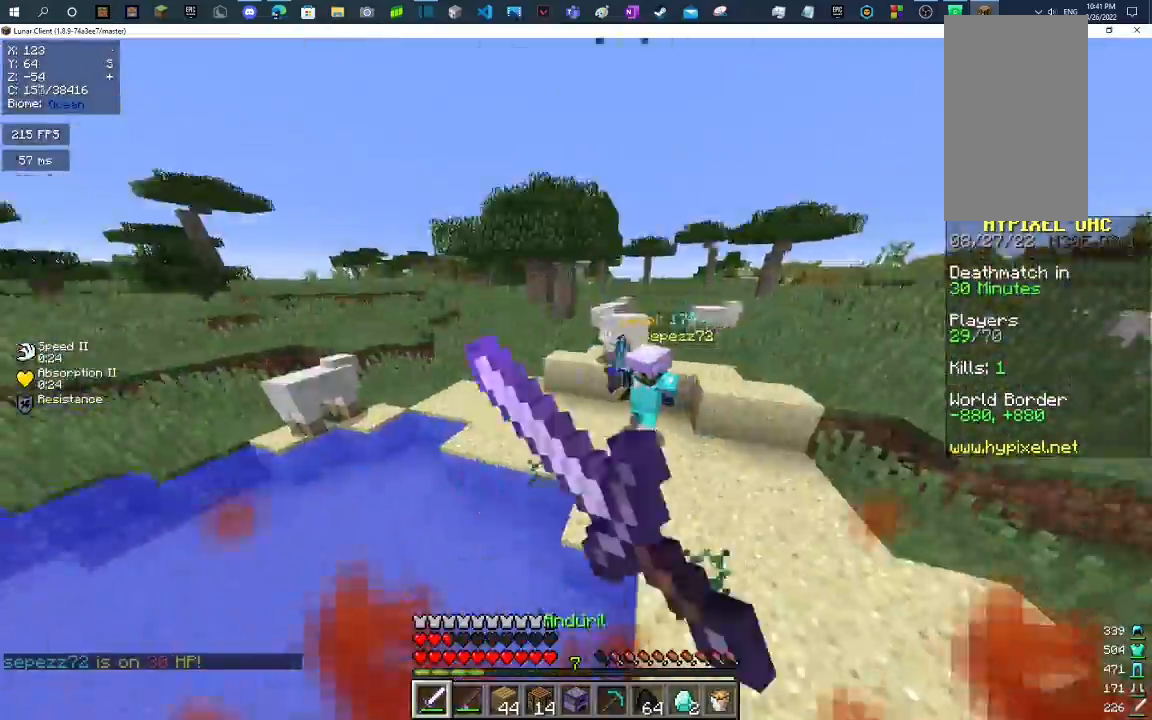
{"keys": ["w"], "mouse": ["right"], "events": [[467, "mouse_right", "down"]]}
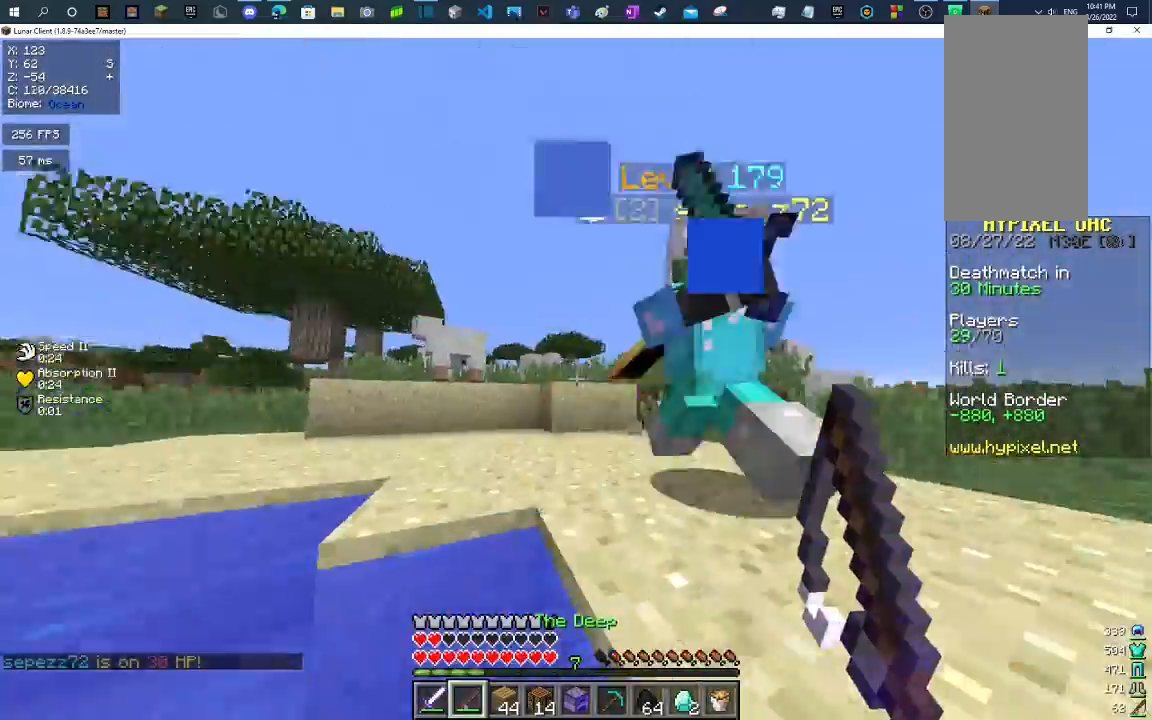
{"keys": ["w"], "mouse": ["left"], "events": [[100, "mouse_right", "up"], [133, "mouse_left", "down"]]}
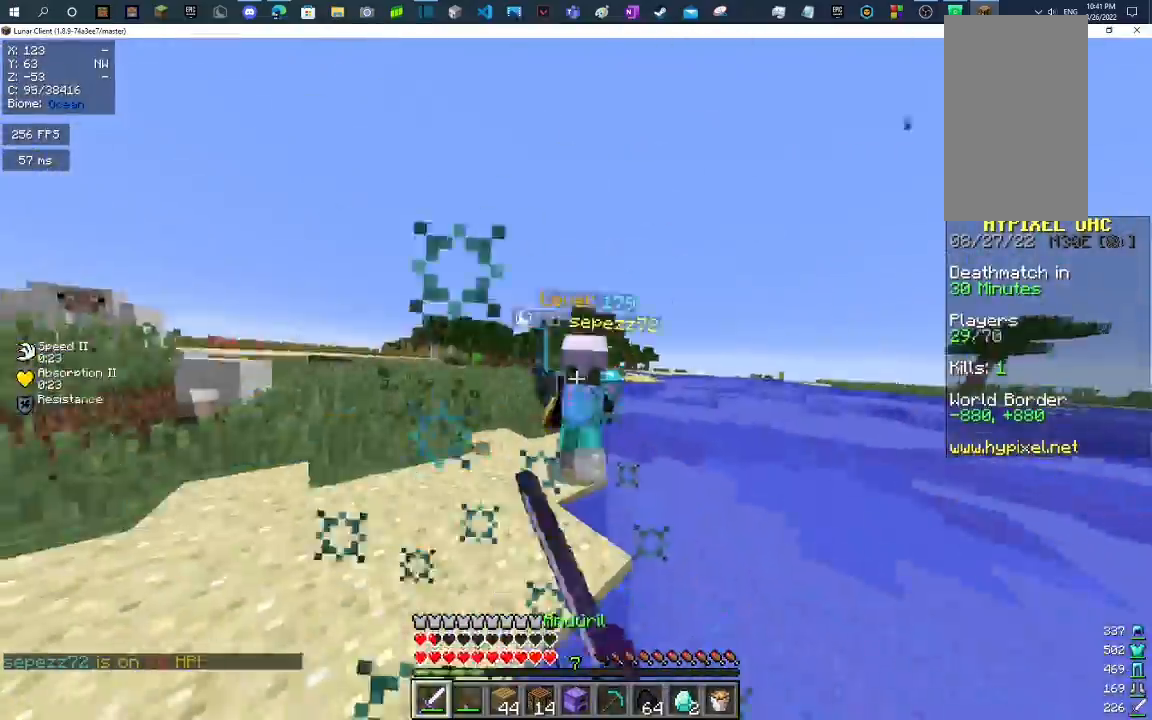
{"keys": ["w"], "mouse": ["left"], "events": []}